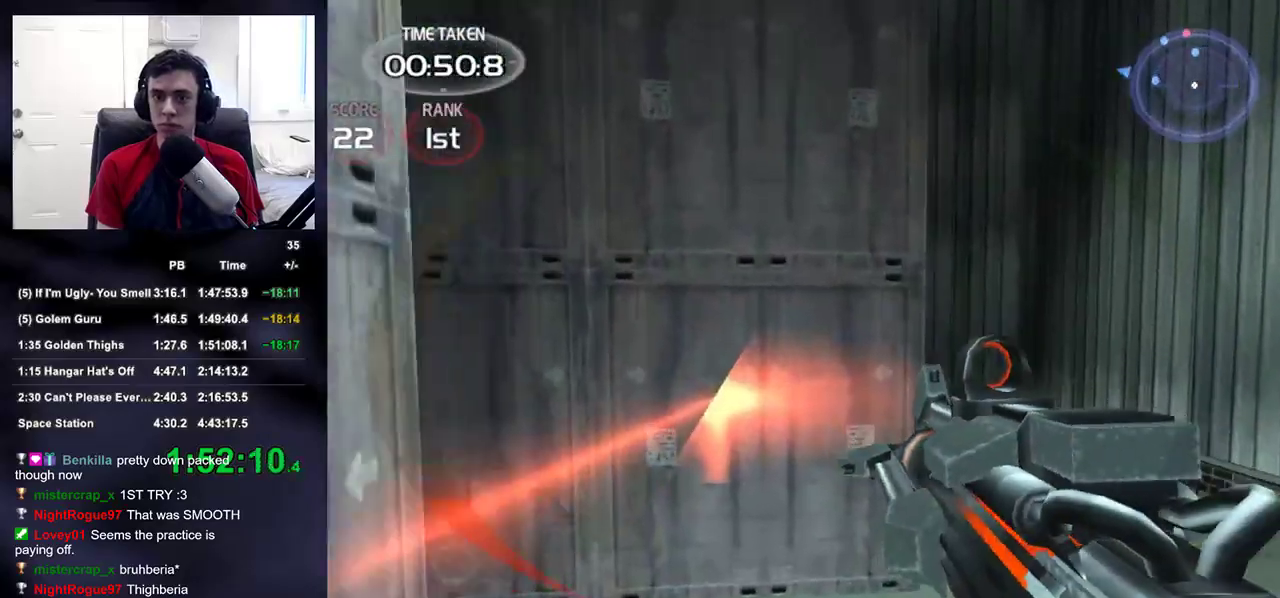
Gameplay with a controller (PlayStation layout); each line is a JSON object with the inputs held at the frame after it. "events" lists button and stick changes between this image and that frame as [ms after this image, input, new state], when the widget could be followed in between.
{"buttons": ["R2"], "left_stick": "up-right", "right_stick": "center", "events": [[267, "right_stick", "left"], [350, "R2", "down"], [367, "right_stick", "center"]]}
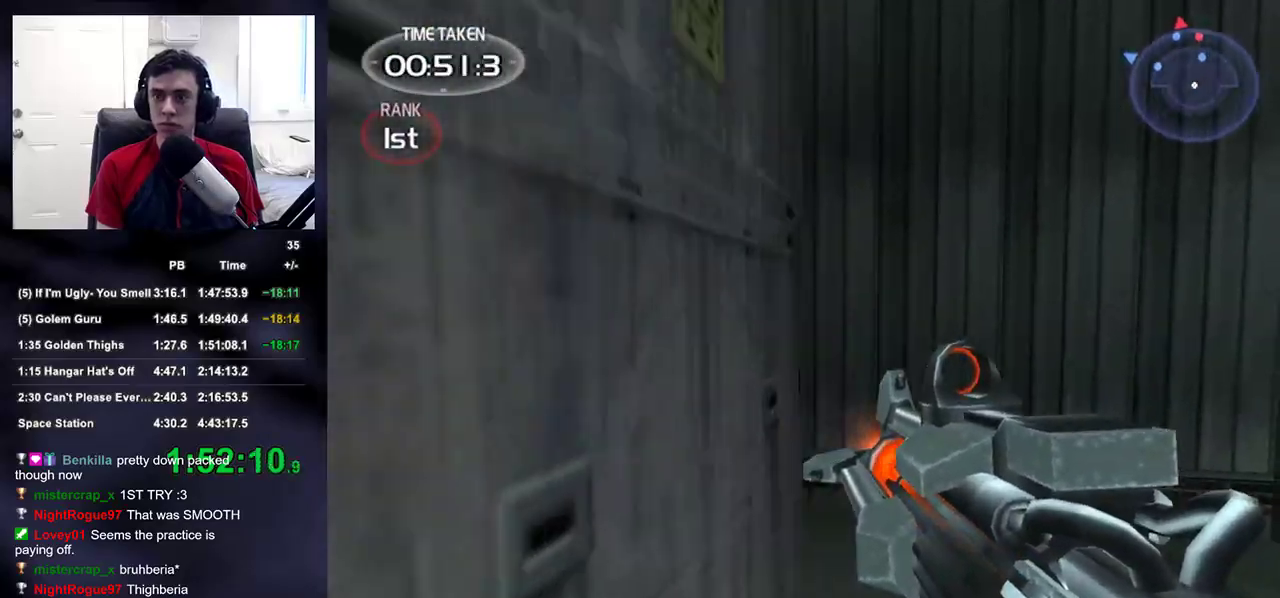
{"buttons": ["R2"], "left_stick": "up", "right_stick": "center", "events": [[83, "right_stick", "left"], [183, "right_stick", "center"], [300, "left_stick", "up"], [383, "right_stick", "left"], [467, "right_stick", "center"]]}
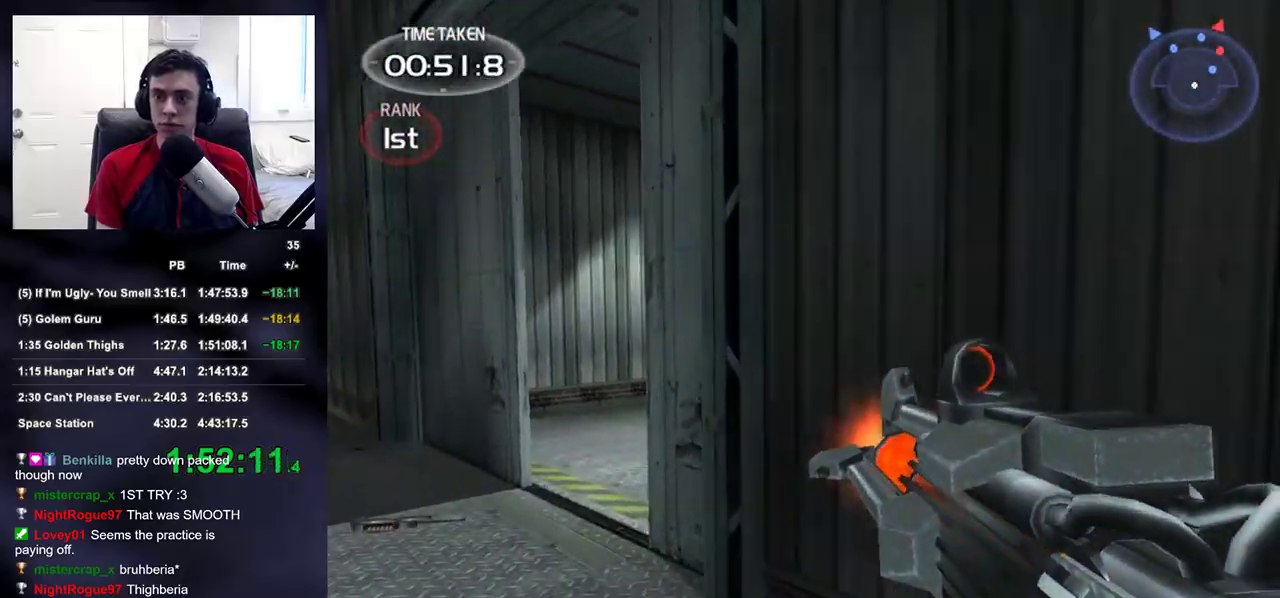
{"buttons": ["R2"], "left_stick": "up-left", "right_stick": "center", "events": [[50, "left_stick", "up-left"], [200, "right_stick", "up-right"], [333, "right_stick", "center"]]}
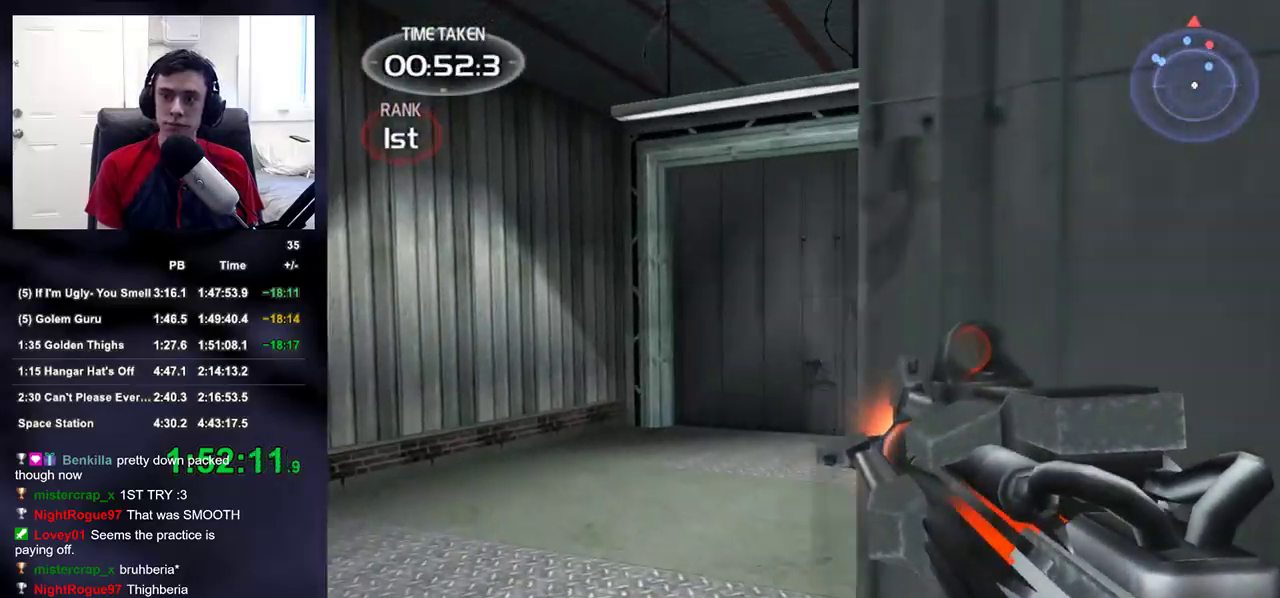
{"buttons": ["R2"], "left_stick": "up-left", "right_stick": "center", "events": [[33, "right_stick", "right"], [183, "right_stick", "center"], [333, "right_stick", "right"], [433, "right_stick", "center"]]}
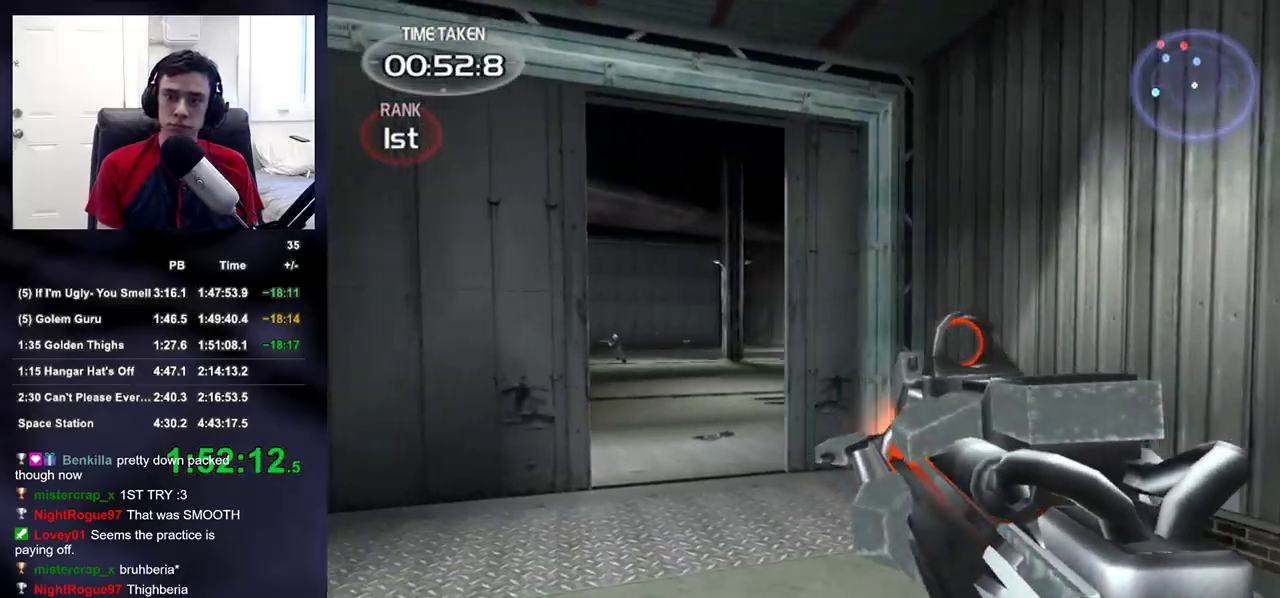
{"buttons": ["R2"], "left_stick": "up-left", "right_stick": "center", "events": [[183, "right_stick", "right"], [217, "R2", "up"], [300, "R2", "down"], [300, "right_stick", "center"]]}
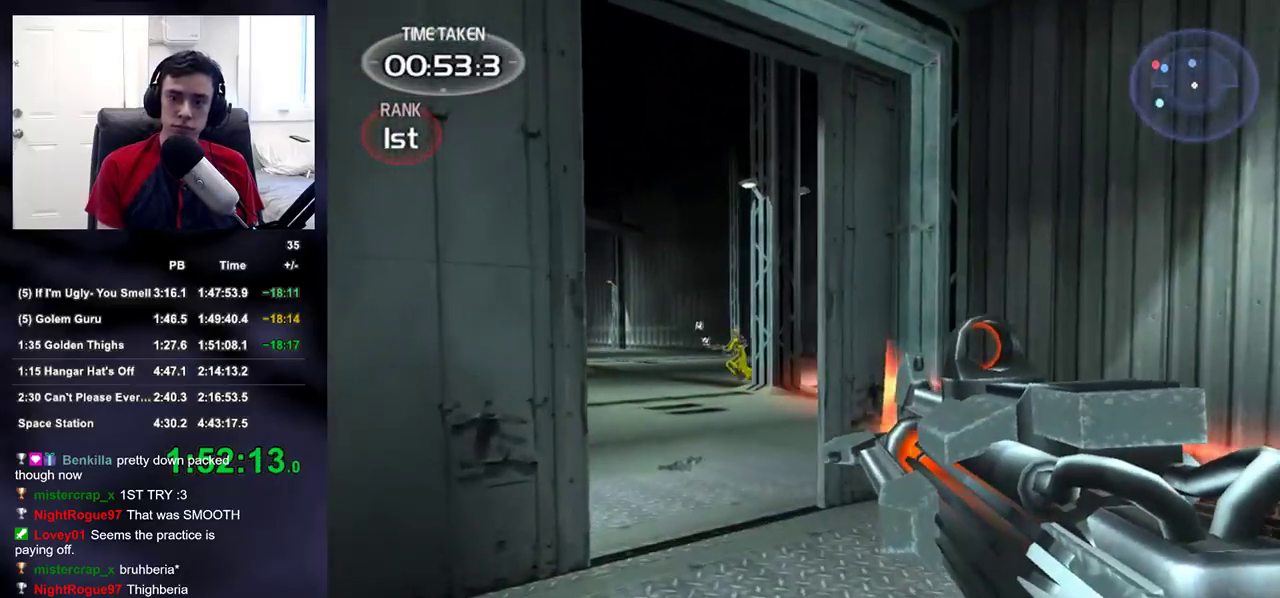
{"buttons": ["R2"], "left_stick": "center", "right_stick": "up-left", "events": [[33, "right_stick", "right"], [83, "right_stick", "center"], [150, "R2", "up"], [233, "right_stick", "up-left"], [250, "R2", "down"], [250, "left_stick", "up"], [300, "right_stick", "center"], [450, "left_stick", "center"], [450, "right_stick", "up-left"]]}
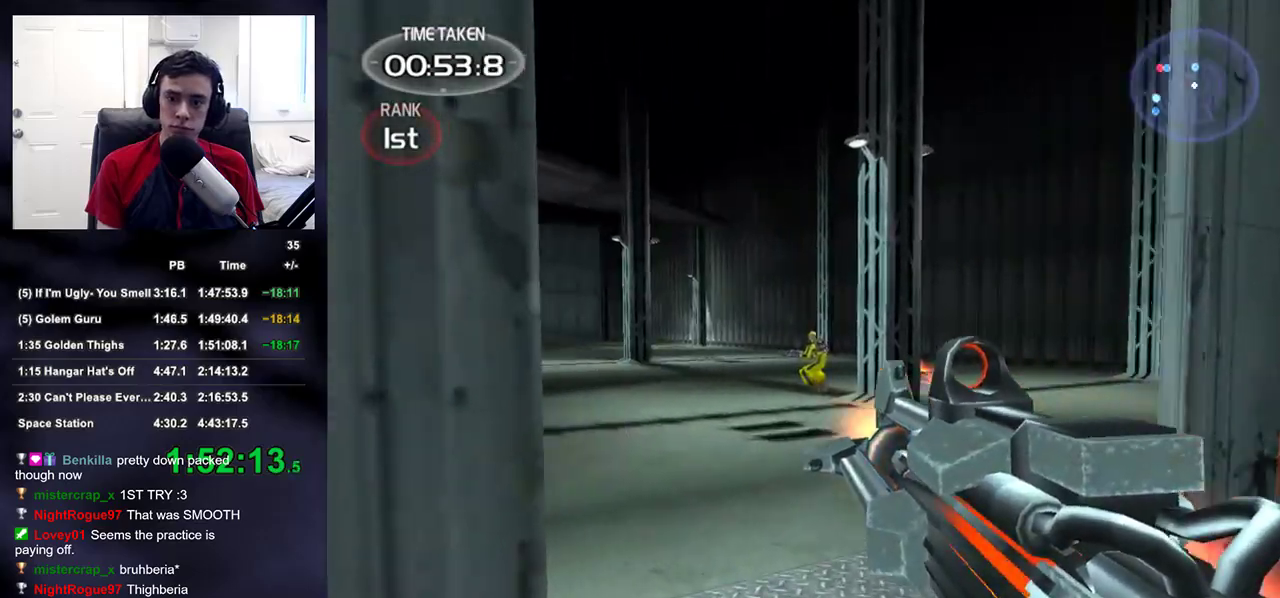
{"buttons": ["R2"], "left_stick": "up-right", "right_stick": "up-left", "events": [[17, "R2", "up"], [33, "right_stick", "center"], [100, "R2", "down"], [350, "R2", "up"], [383, "left_stick", "up-right"], [400, "R2", "down"], [417, "right_stick", "up-left"]]}
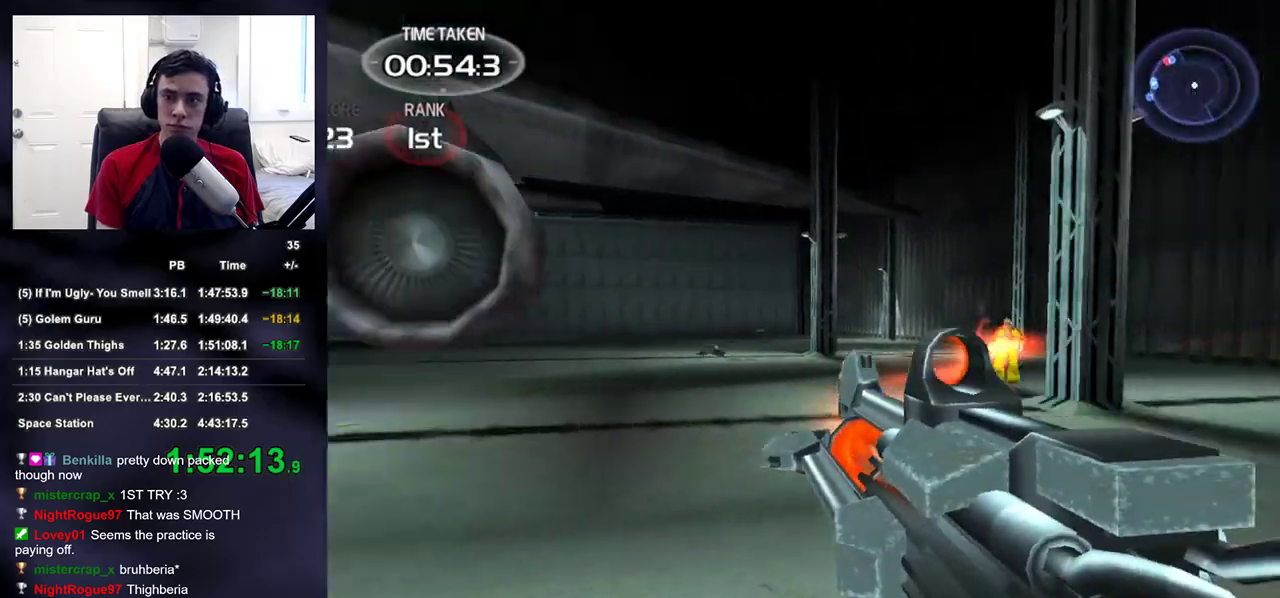
{"buttons": ["R2"], "left_stick": "up-right", "right_stick": "center", "events": [[250, "R2", "up"], [267, "right_stick", "center"], [333, "R2", "down"]]}
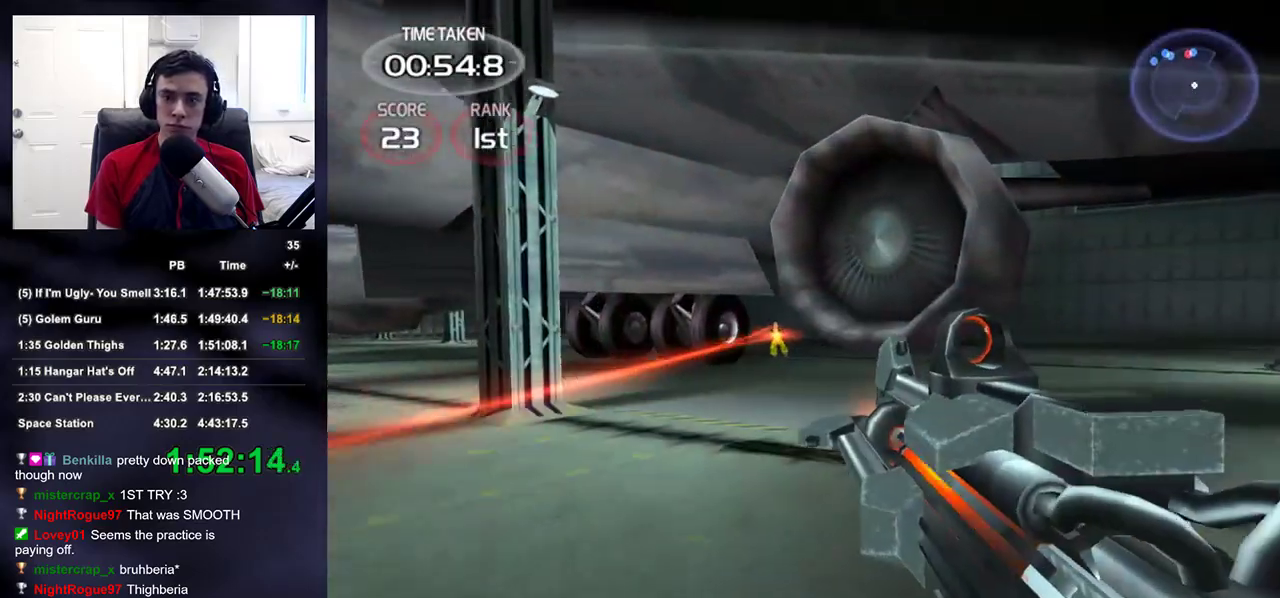
{"buttons": [], "left_stick": "up-left", "right_stick": "center", "events": [[50, "right_stick", "up-left"], [67, "left_stick", "up-left"], [100, "R2", "up"], [100, "right_stick", "center"], [183, "R2", "down"], [283, "right_stick", "left"], [500, "R2", "up"], [500, "right_stick", "center"]]}
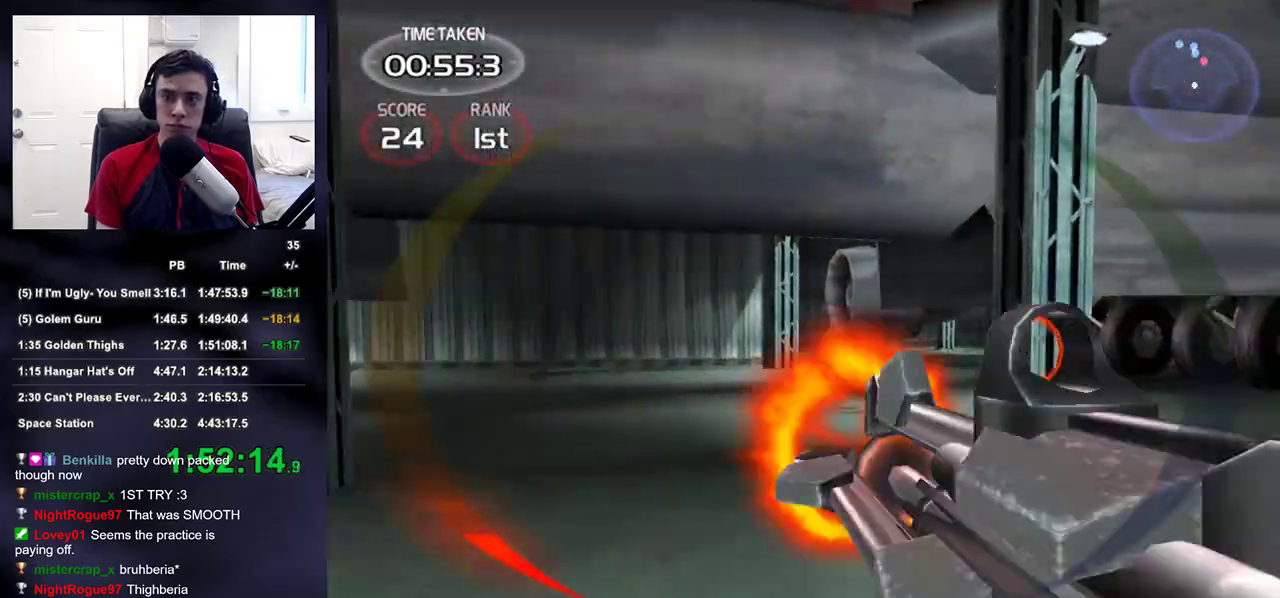
{"buttons": ["R2"], "left_stick": "up", "right_stick": "center", "events": [[17, "left_stick", "up-right"], [83, "R2", "down"], [400, "R2", "up"], [433, "left_stick", "up"], [467, "R2", "down"]]}
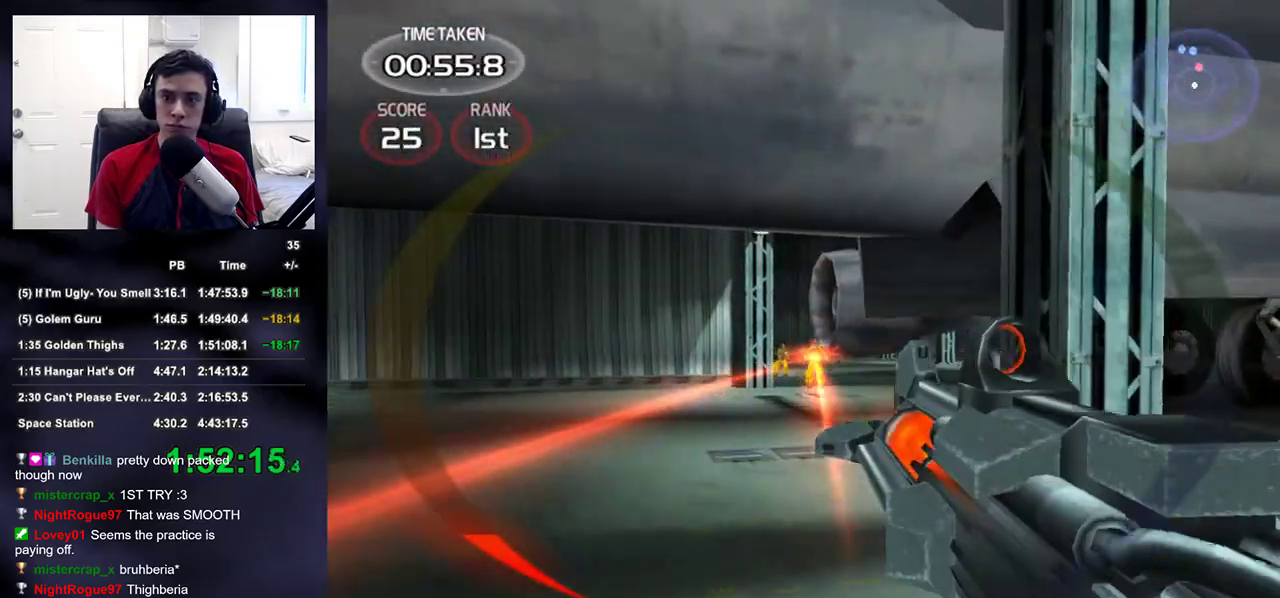
{"buttons": ["R2"], "left_stick": "up", "right_stick": "center", "events": [[183, "right_stick", "up-left"], [233, "R2", "up"], [233, "right_stick", "center"], [300, "R2", "down"]]}
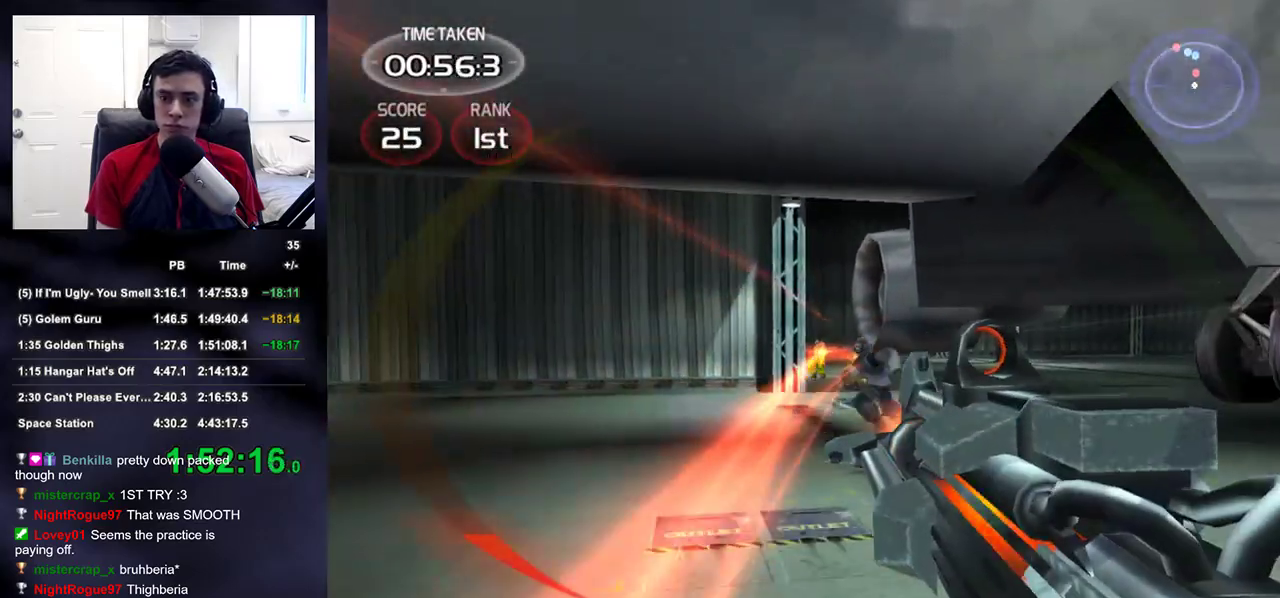
{"buttons": [], "left_stick": "up-right", "right_stick": "center", "events": [[83, "R2", "up"], [150, "R2", "down"], [183, "left_stick", "up-right"], [433, "right_stick", "up-left"], [467, "R2", "up"], [500, "right_stick", "center"]]}
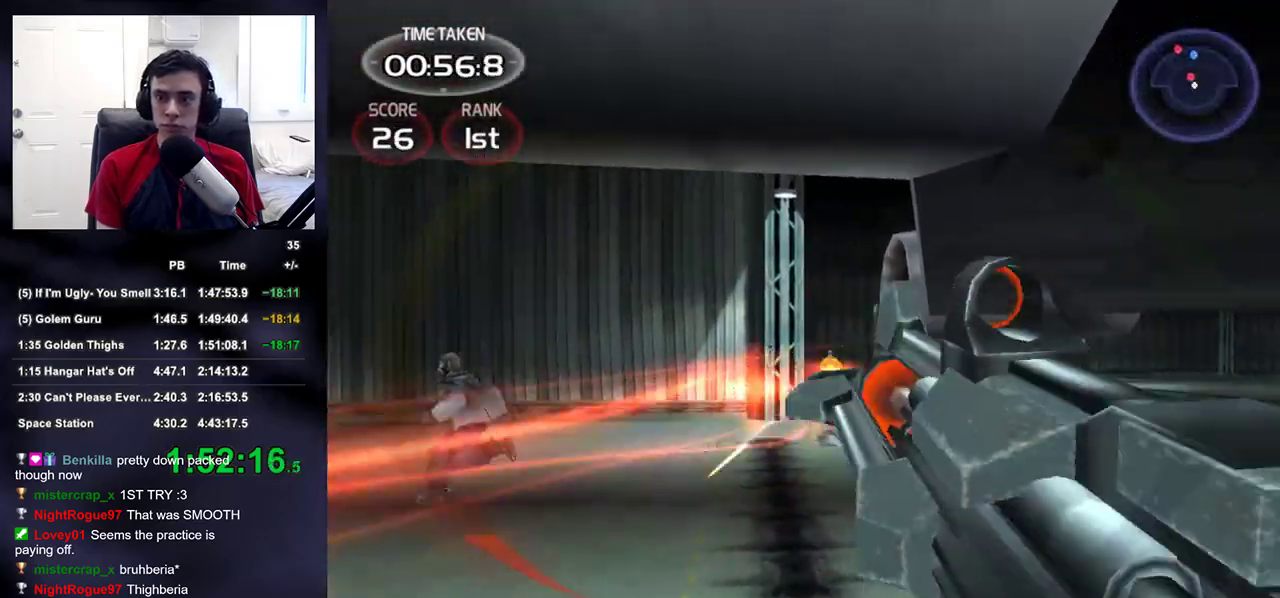
{"buttons": ["R2"], "left_stick": "up", "right_stick": "center", "events": [[50, "R2", "down"], [267, "right_stick", "left"], [333, "R2", "up"], [333, "right_stick", "center"], [350, "left_stick", "up"], [417, "R2", "down"]]}
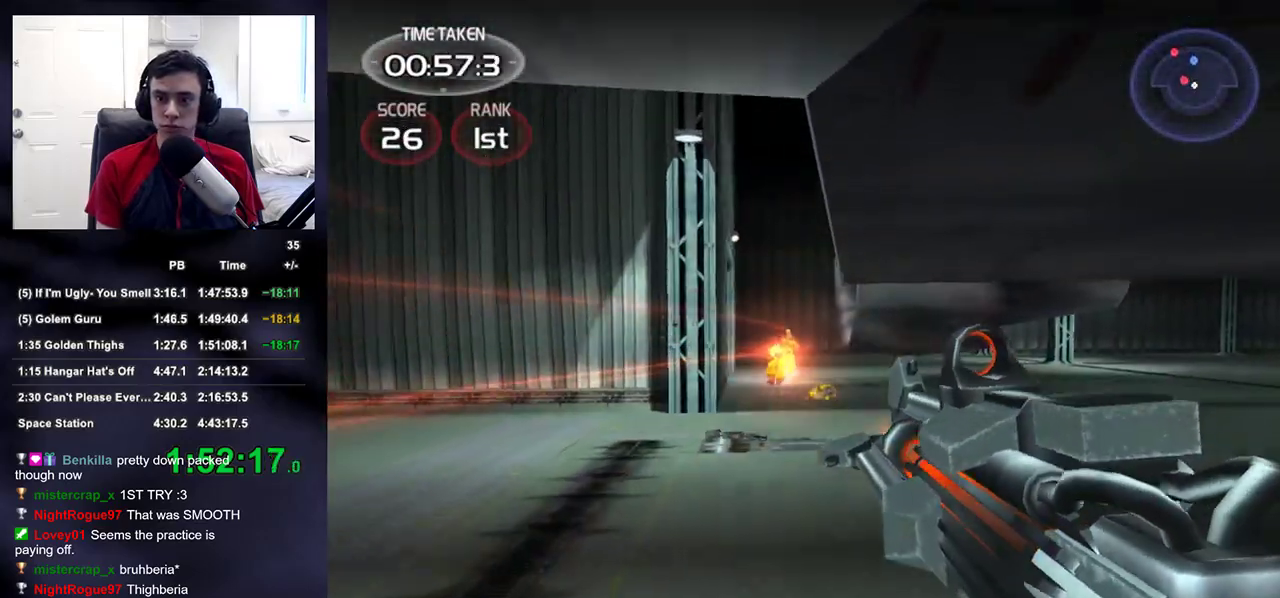
{"buttons": ["R2"], "left_stick": "up", "right_stick": "center", "events": [[167, "R2", "up"], [233, "R2", "down"]]}
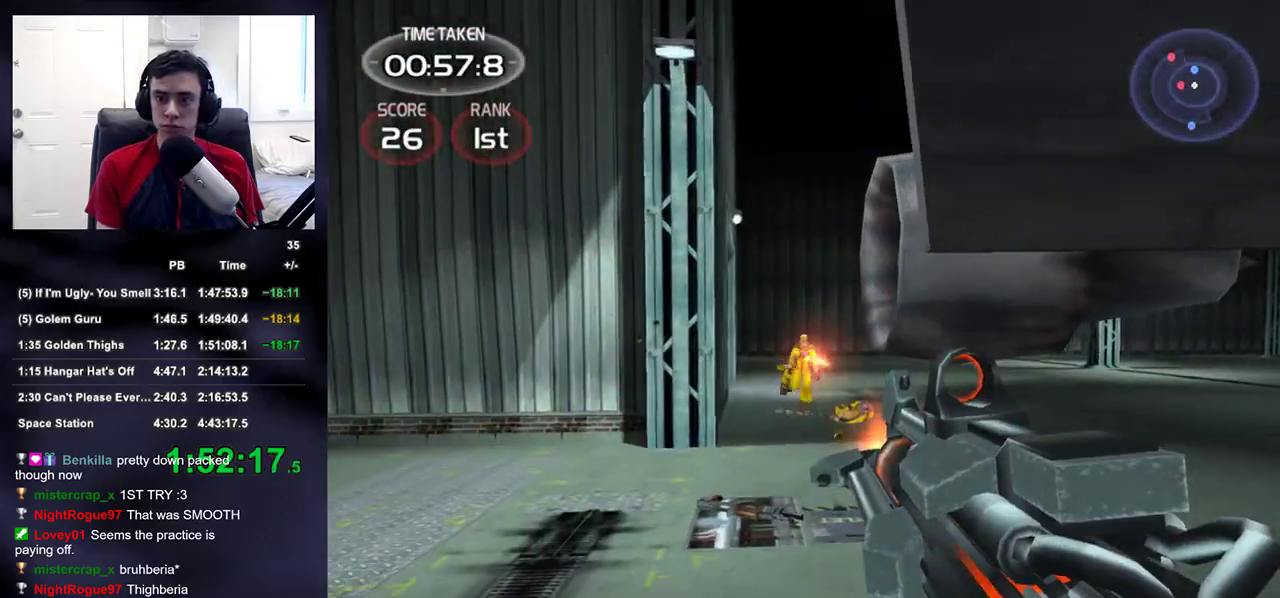
{"buttons": [], "left_stick": "up", "right_stick": "center", "events": [[67, "R2", "up"], [117, "R2", "down"], [417, "R2", "up"]]}
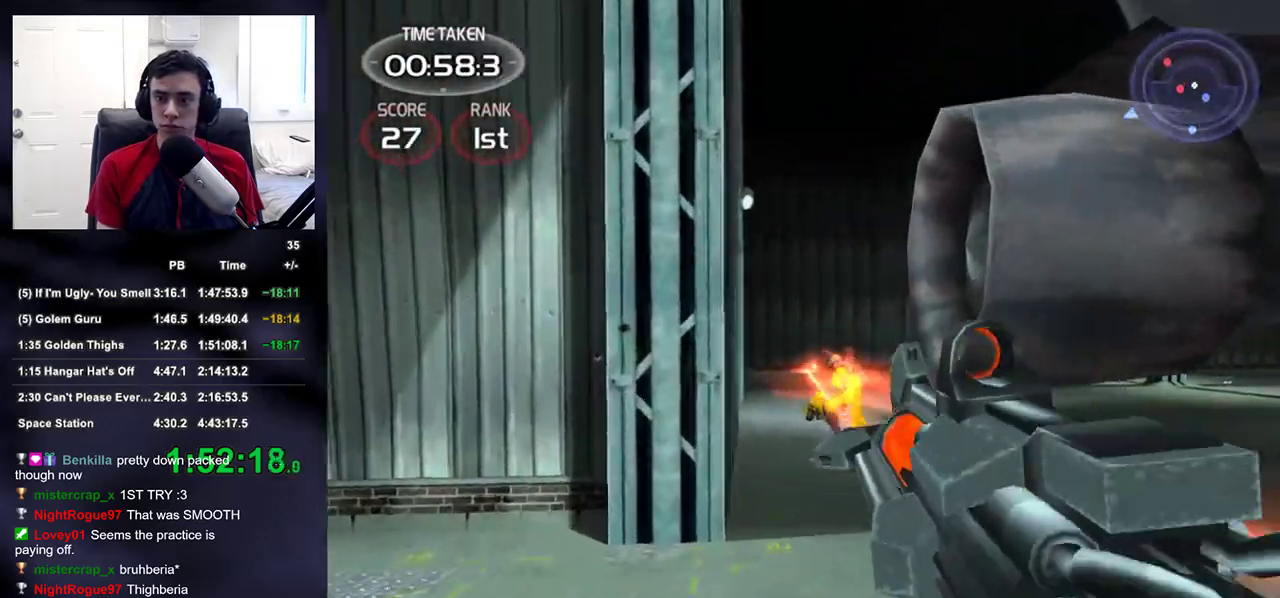
{"buttons": ["R2"], "left_stick": "down", "right_stick": "left", "events": [[83, "R2", "down"], [267, "left_stick", "up-right"], [267, "right_stick", "left"], [383, "left_stick", "down-right"], [433, "left_stick", "down"]]}
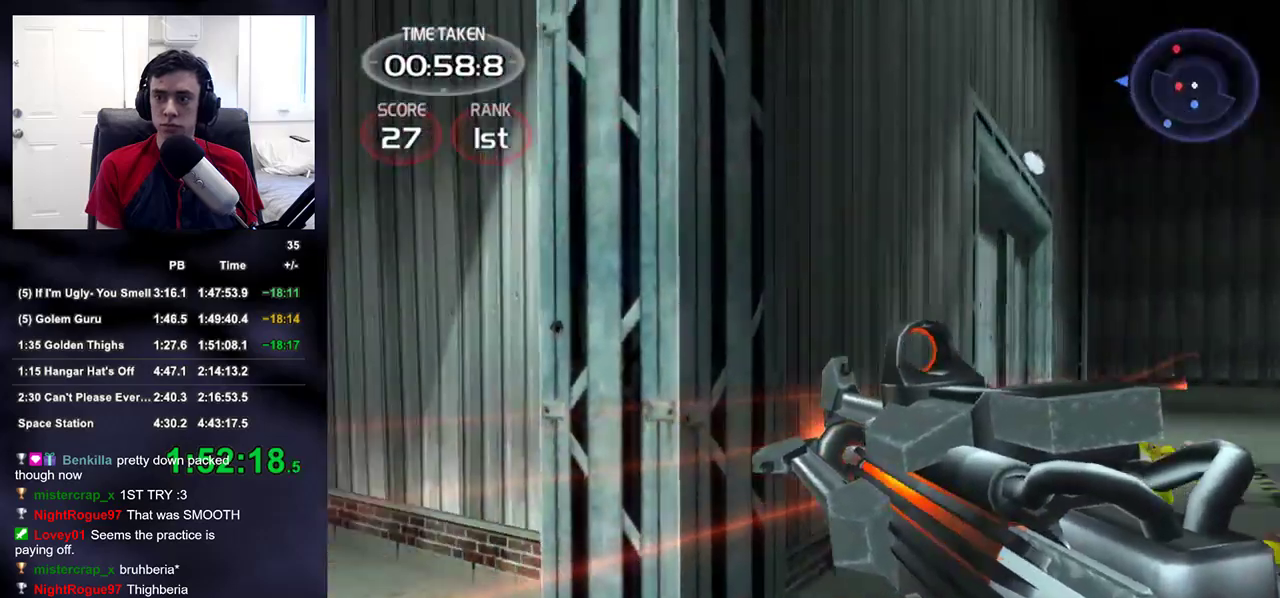
{"buttons": ["R2"], "left_stick": "right", "right_stick": "left", "events": [[17, "left_stick", "down-left"], [367, "left_stick", "down-right"], [433, "left_stick", "right"]]}
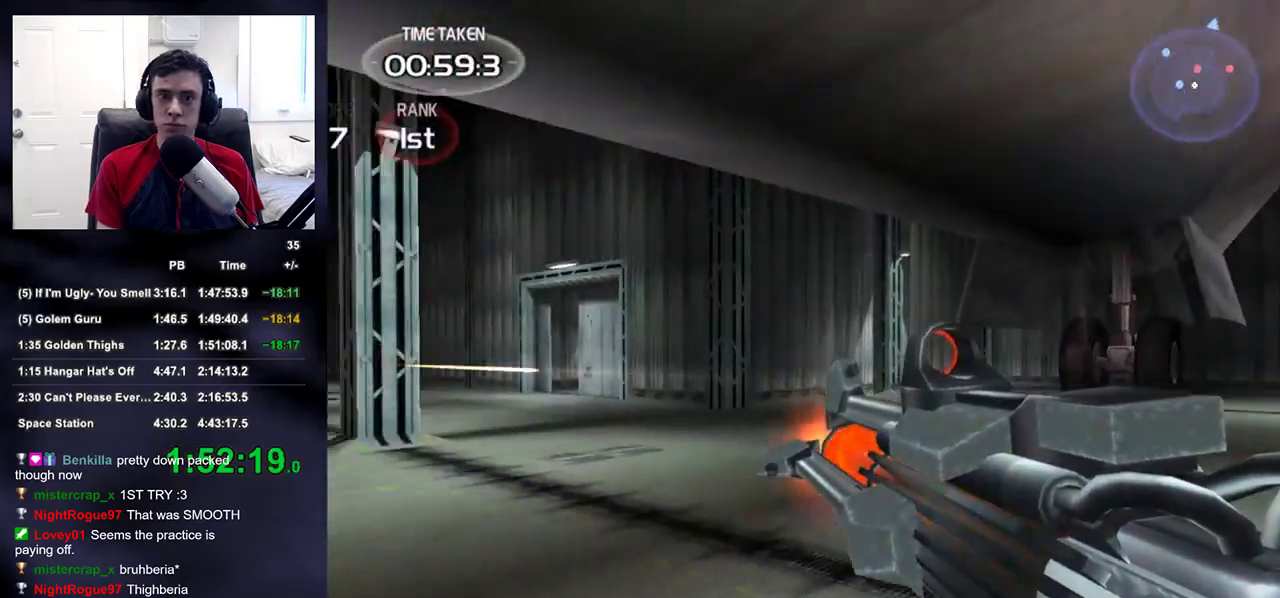
{"buttons": ["R2"], "left_stick": "up-right", "right_stick": "center", "events": [[317, "R2", "up"], [350, "right_stick", "center"], [367, "left_stick", "up-right"], [417, "R2", "down"]]}
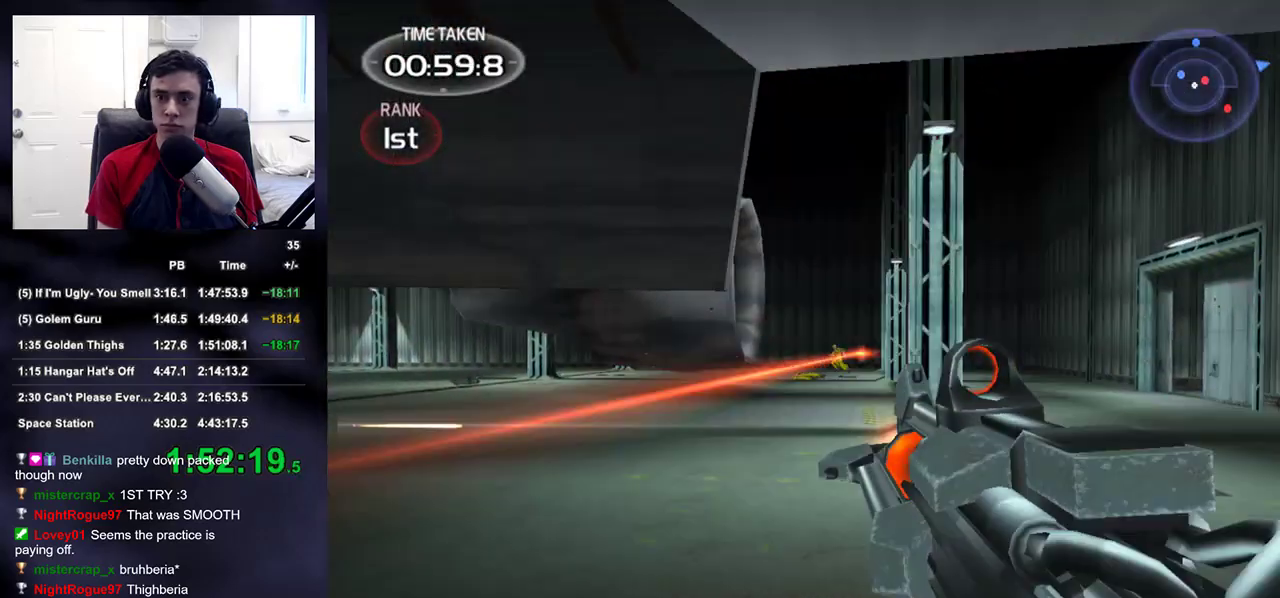
{"buttons": [], "left_stick": "up", "right_stick": "center", "events": [[133, "right_stick", "left"], [217, "left_stick", "right"], [267, "right_stick", "center"], [350, "left_stick", "up-right"], [367, "right_stick", "right"], [433, "R2", "up"], [433, "right_stick", "center"], [450, "left_stick", "up"]]}
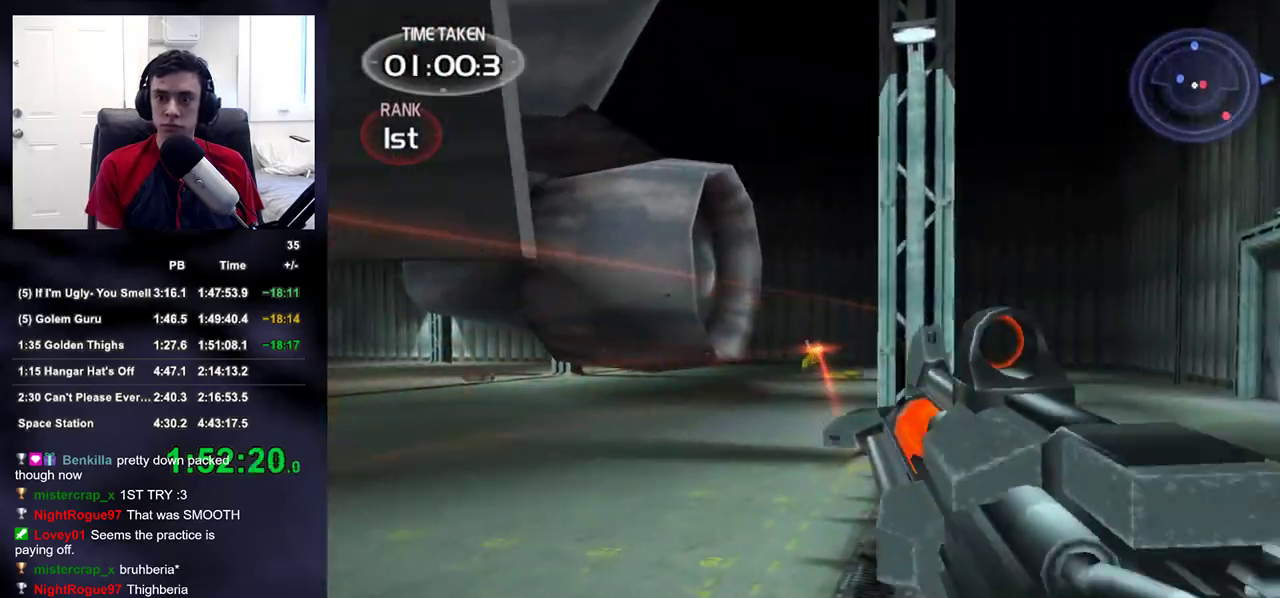
{"buttons": ["R2"], "left_stick": "up-right", "right_stick": "center", "events": [[17, "R2", "down"], [133, "left_stick", "up-left"], [250, "left_stick", "up"], [317, "R2", "up"], [350, "left_stick", "up-right"], [400, "R2", "down"]]}
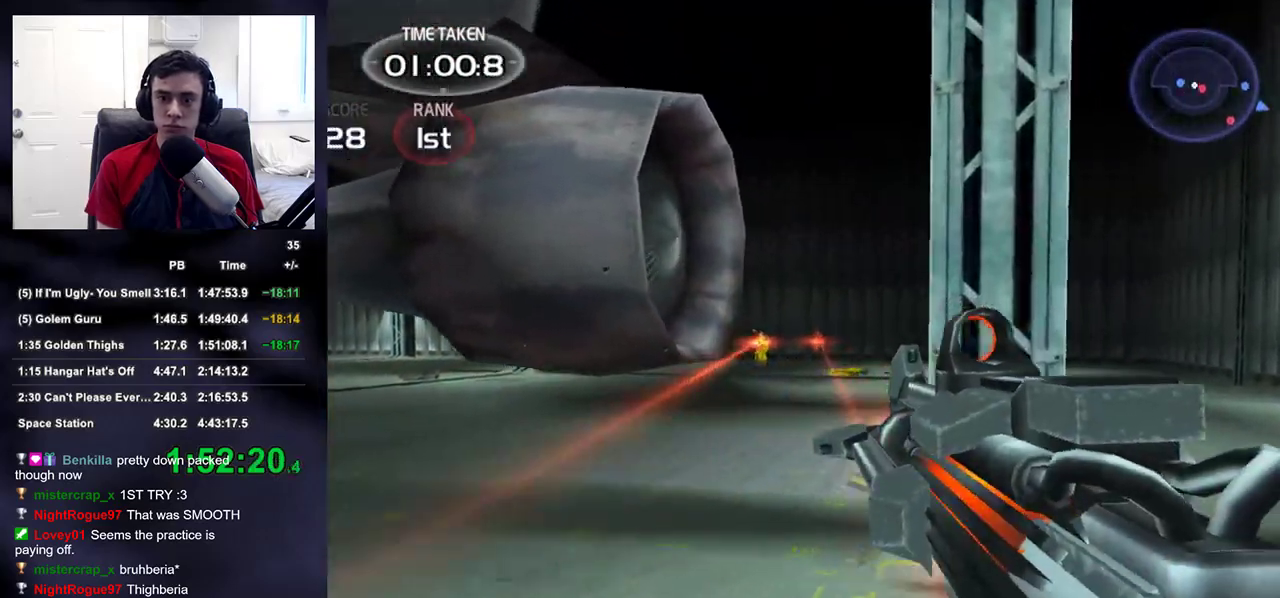
{"buttons": ["R2"], "left_stick": "down-left", "right_stick": "left", "events": [[50, "right_stick", "left"], [133, "right_stick", "center"], [183, "left_stick", "down-right"], [233, "left_stick", "down"], [250, "R2", "up"], [300, "right_stick", "left"], [367, "left_stick", "down-left"], [417, "R2", "down"]]}
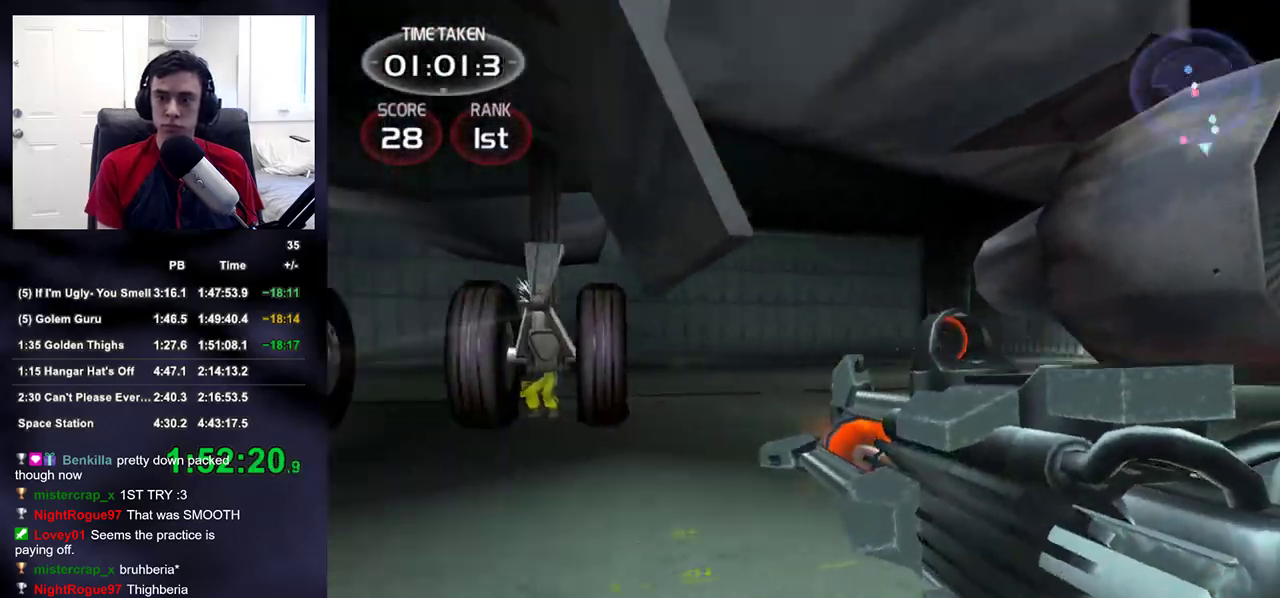
{"buttons": ["R2"], "left_stick": "up-right", "right_stick": "down-right", "events": [[117, "right_stick", "center"], [400, "R2", "up"], [417, "right_stick", "down-right"], [433, "left_stick", "up-left"], [483, "R2", "down"], [483, "left_stick", "up-right"]]}